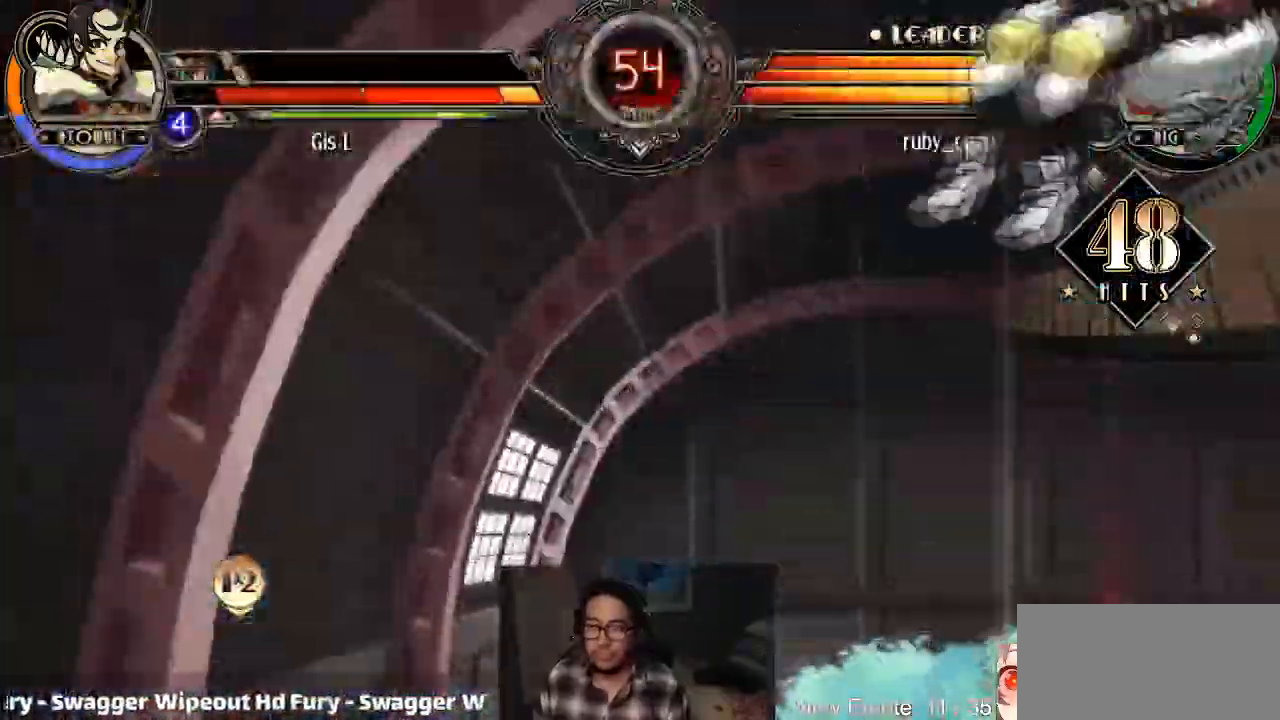
Gameplay with a controller (arcade stick); each line is a JSON object with the inputs held at the frame after it. "events" lists button and stick changes between this image and that frame as [ms after this image, input, new state], when the widget could be followed in between. Not read: L3 R3.
{"buttons": [], "left_stick": "right", "events": [[333, "left_stick", "right"], [367, "R2", "down"], [500, "R2", "up"]]}
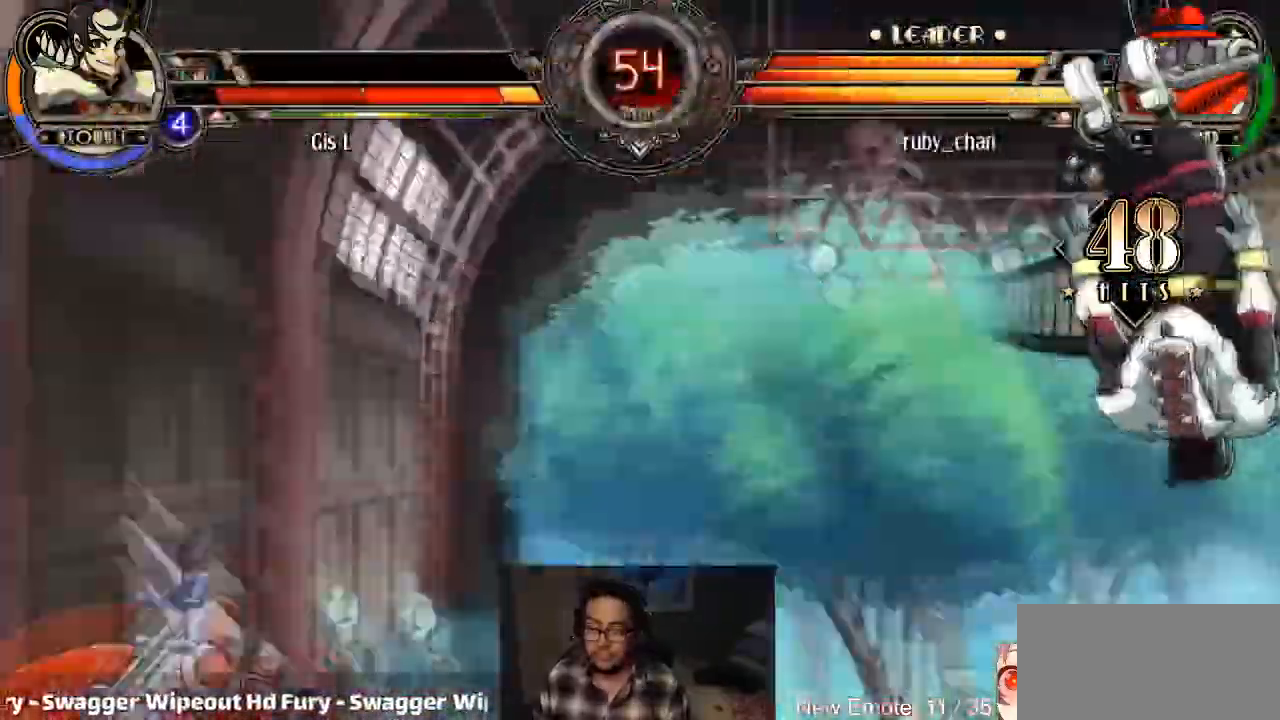
{"buttons": [], "left_stick": "right", "events": [[67, "SQUARE", "down"], [100, "SQUARE", "up"], [167, "left_stick", "center"], [334, "left_stick", "right"], [401, "left_stick", "center"], [467, "left_stick", "right"]]}
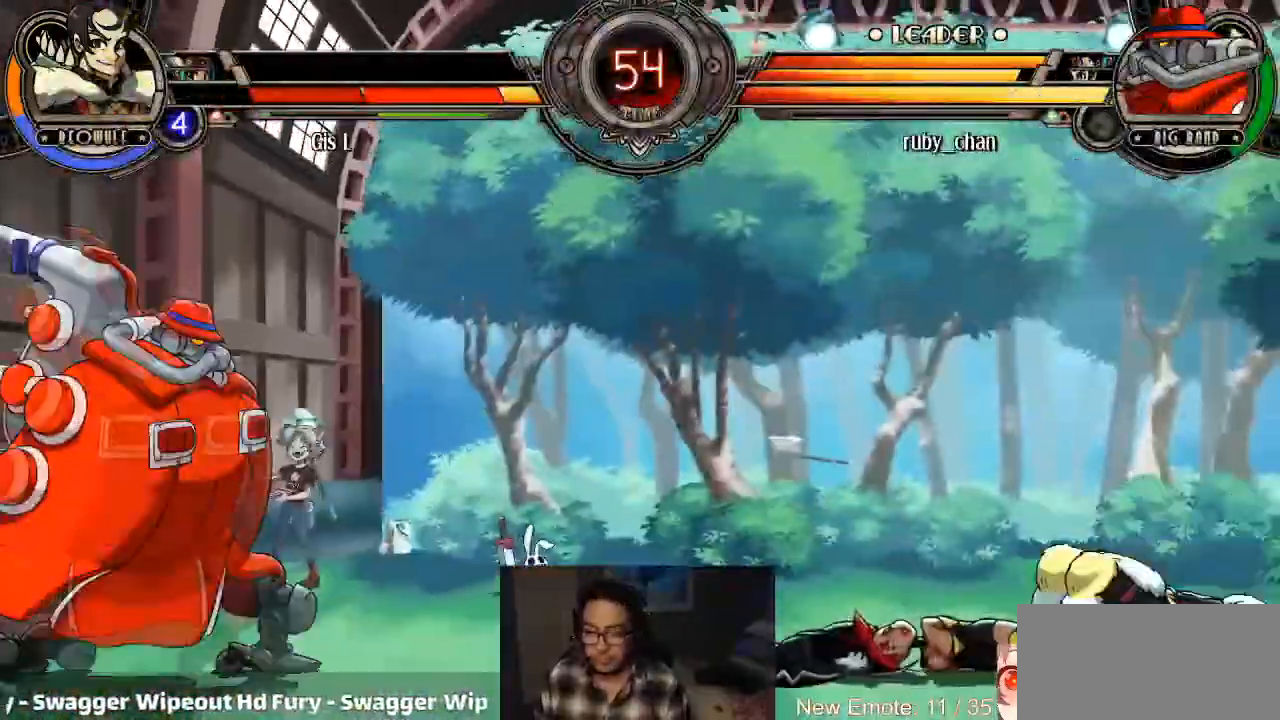
{"buttons": ["CIRCLE", "TRIANGLE"], "left_stick": "right", "events": [[467, "CIRCLE", "down"], [467, "TRIANGLE", "down"]]}
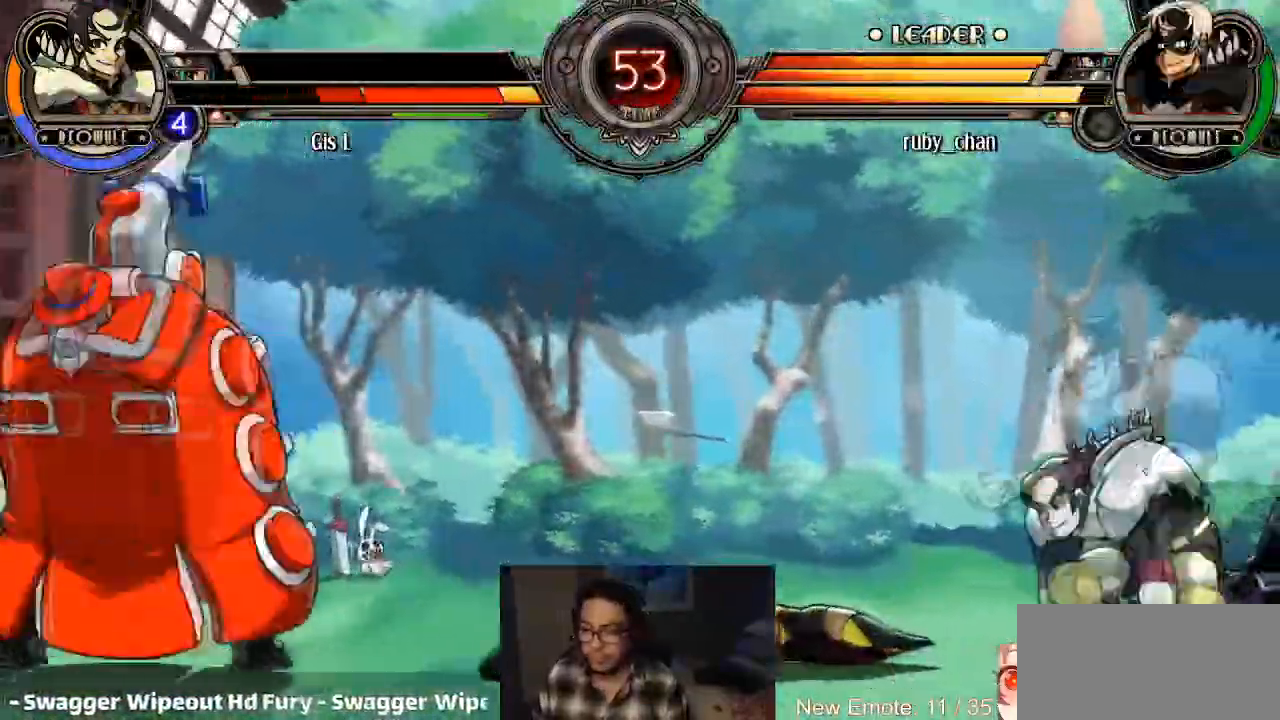
{"buttons": [], "left_stick": "left"}
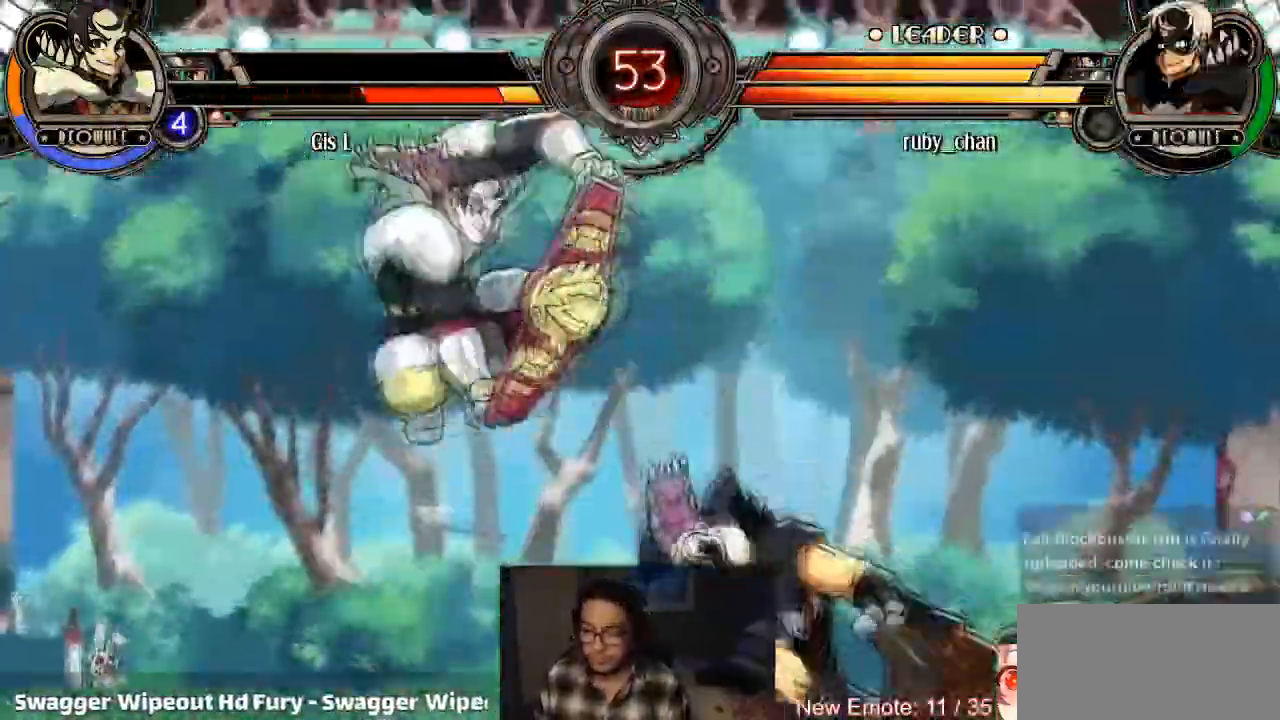
{"buttons": [], "left_stick": "down-right"}
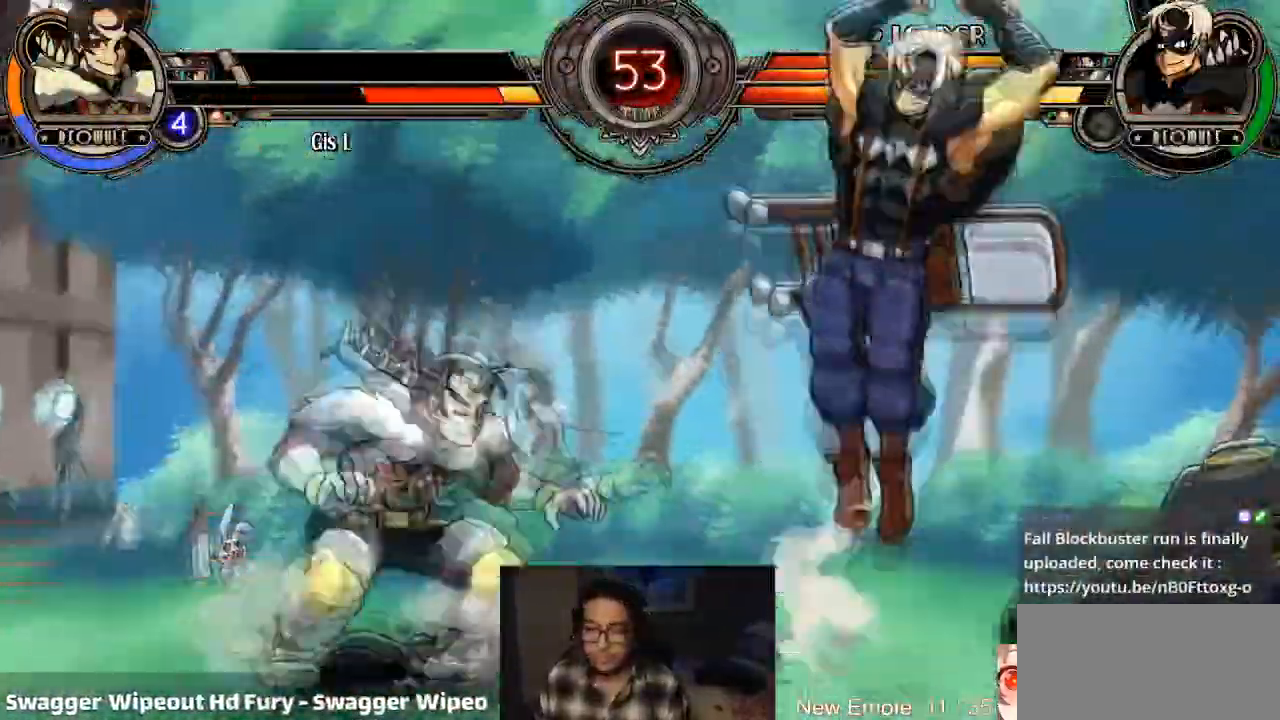
{"buttons": [], "left_stick": "center", "events": [[67, "R1", "down"], [300, "R1", "up"], [434, "left_stick", "center"]]}
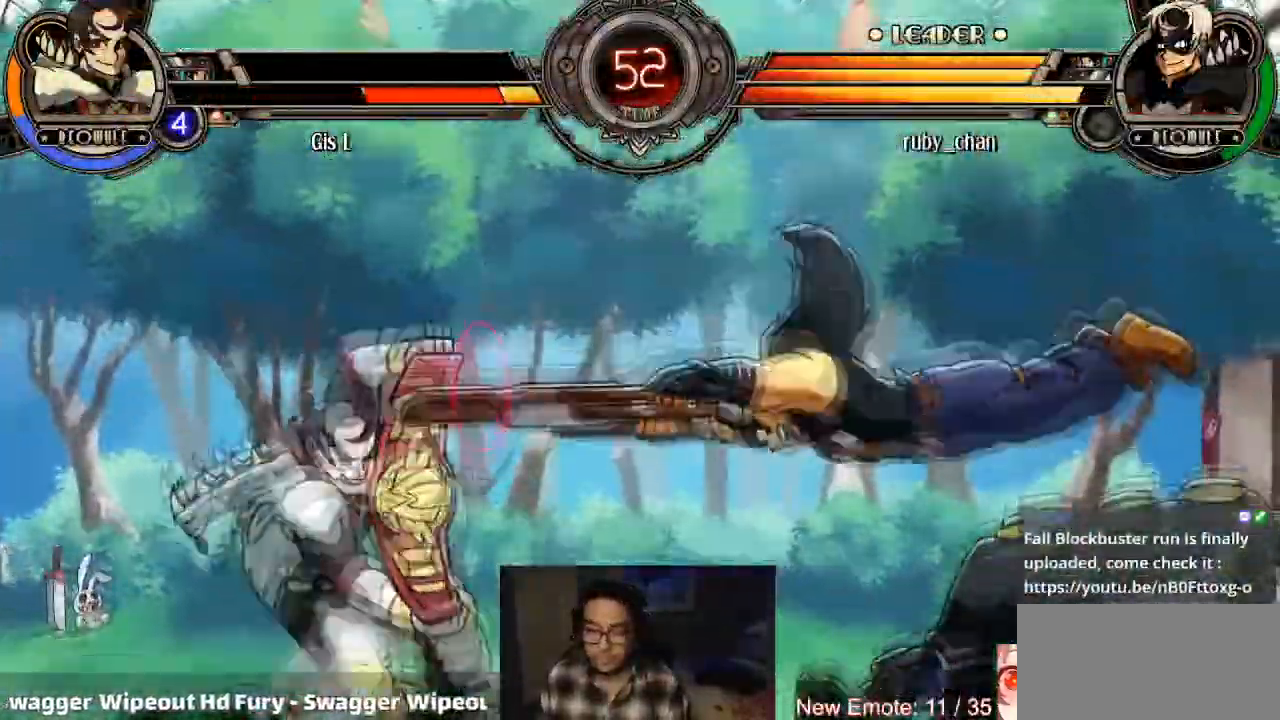
{"buttons": [], "left_stick": "down-right"}
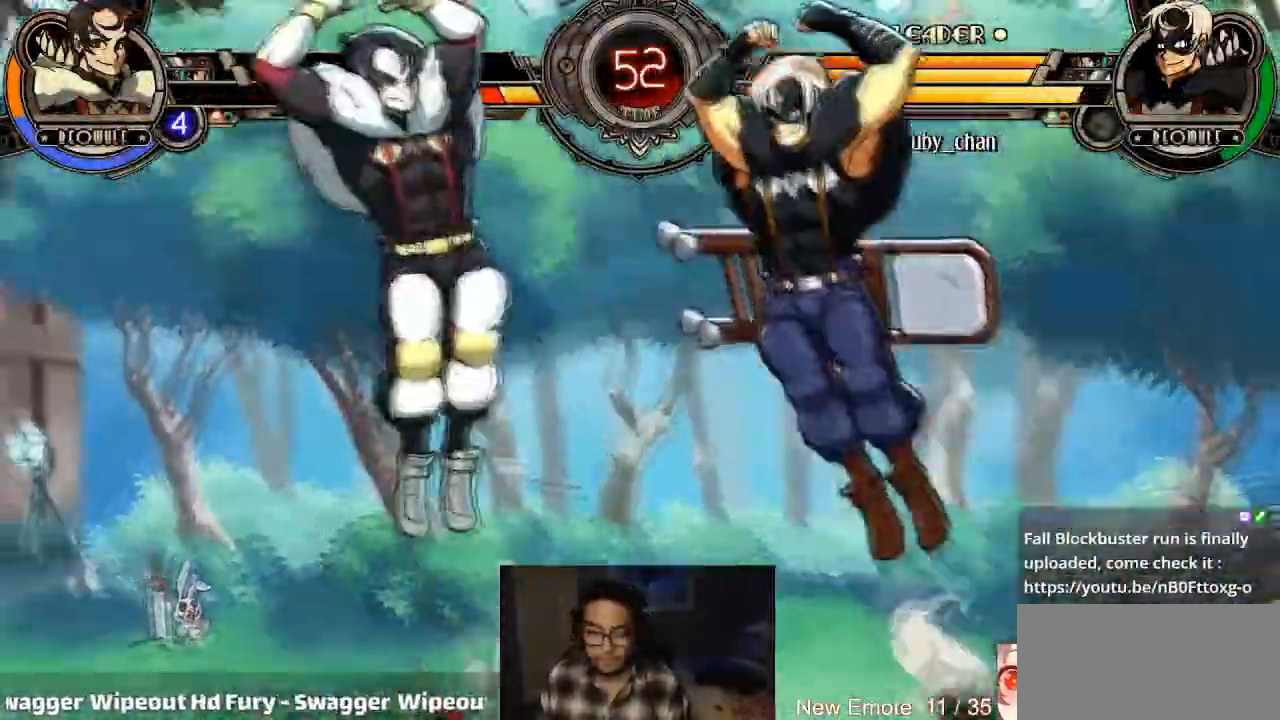
{"buttons": [], "left_stick": "center", "events": [[67, "CROSS", "down"], [67, "SQUARE", "down"], [134, "left_stick", "center"], [167, "CROSS", "up"], [167, "SQUARE", "up"], [300, "left_stick", "right"], [434, "left_stick", "center"]]}
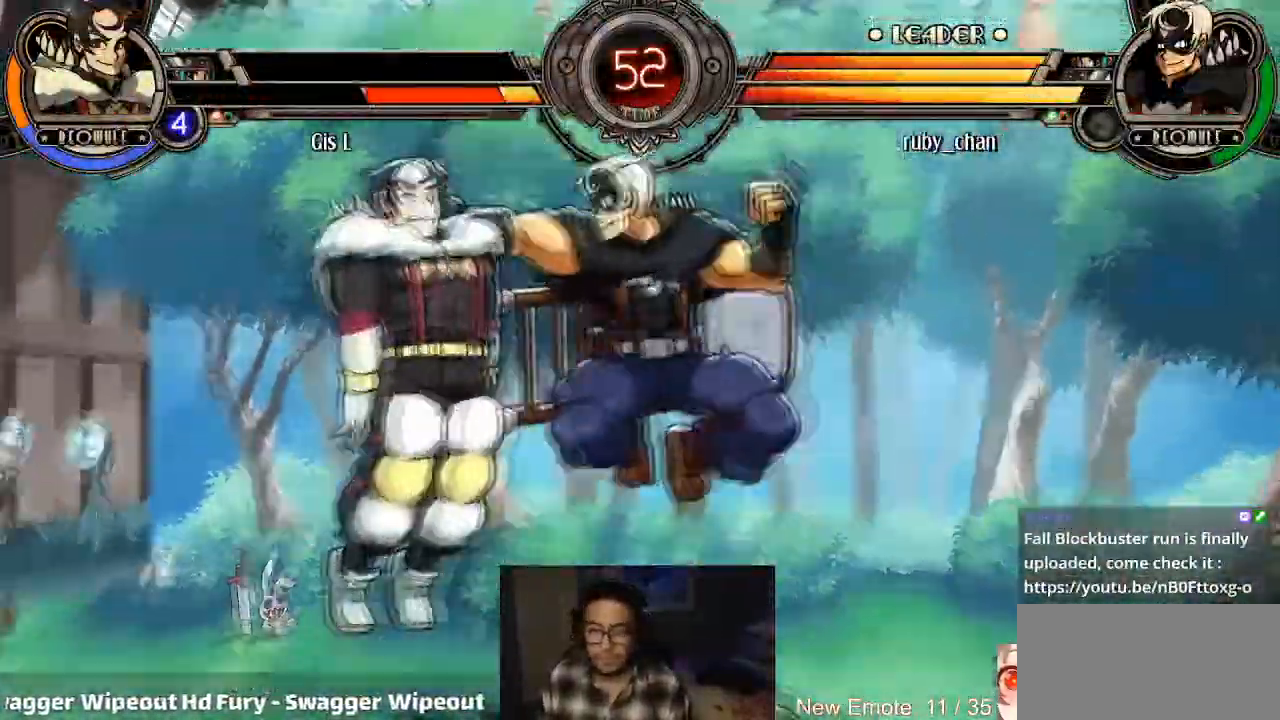
{"buttons": [], "left_stick": "center", "events": [[233, "CROSS", "down"], [300, "CROSS", "up"]]}
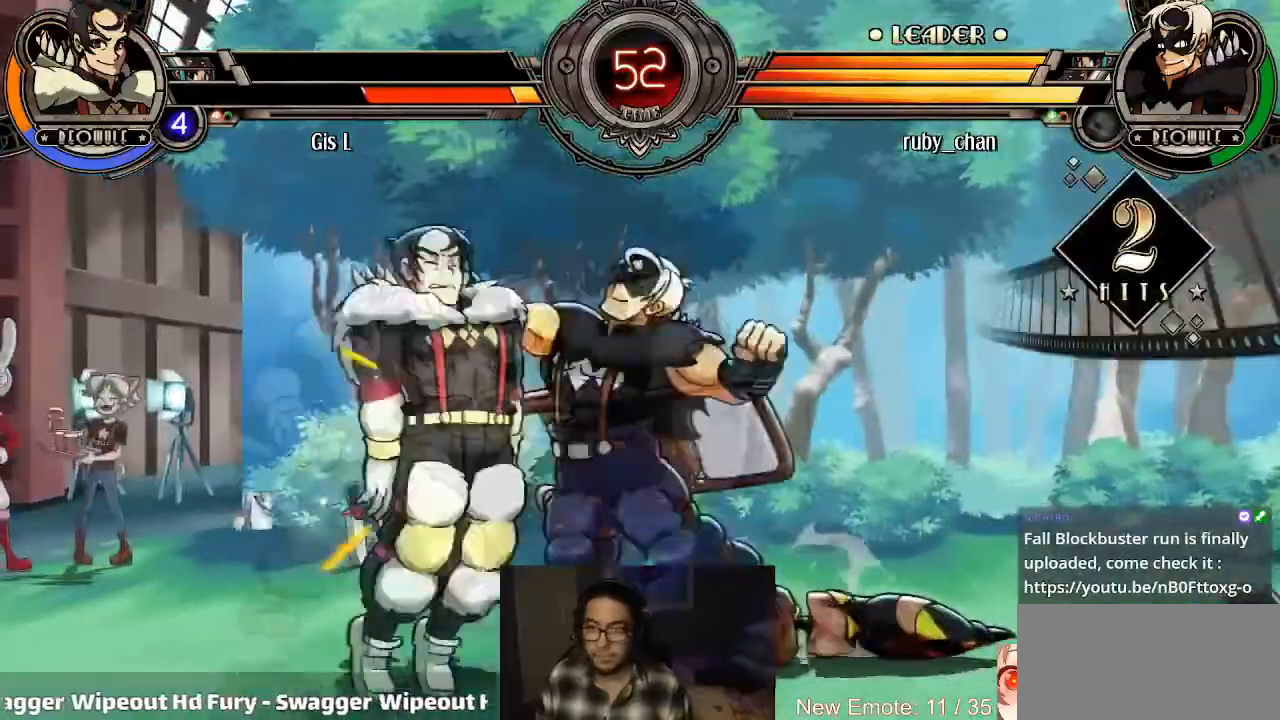
{"buttons": [], "left_stick": "down", "events": [[501, "left_stick", "down"]]}
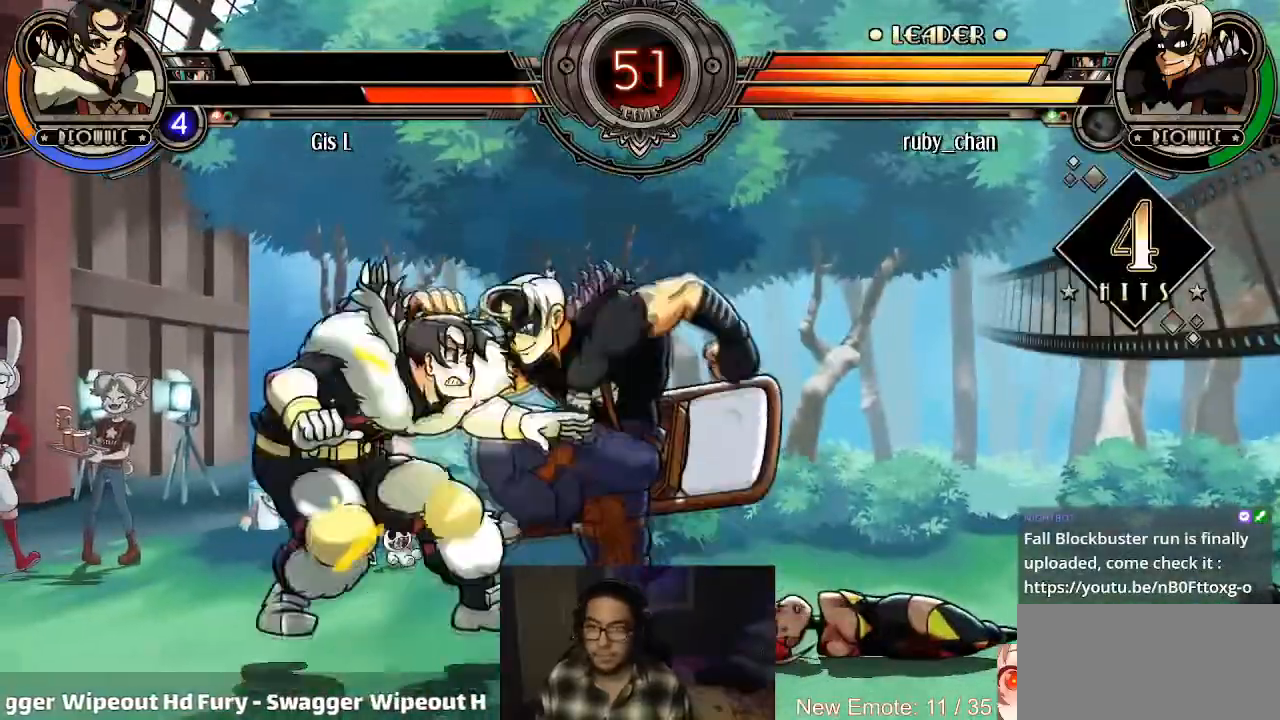
{"buttons": [], "left_stick": "center", "events": [[66, "CROSS", "down"], [133, "CROSS", "up"], [200, "left_stick", "center"]]}
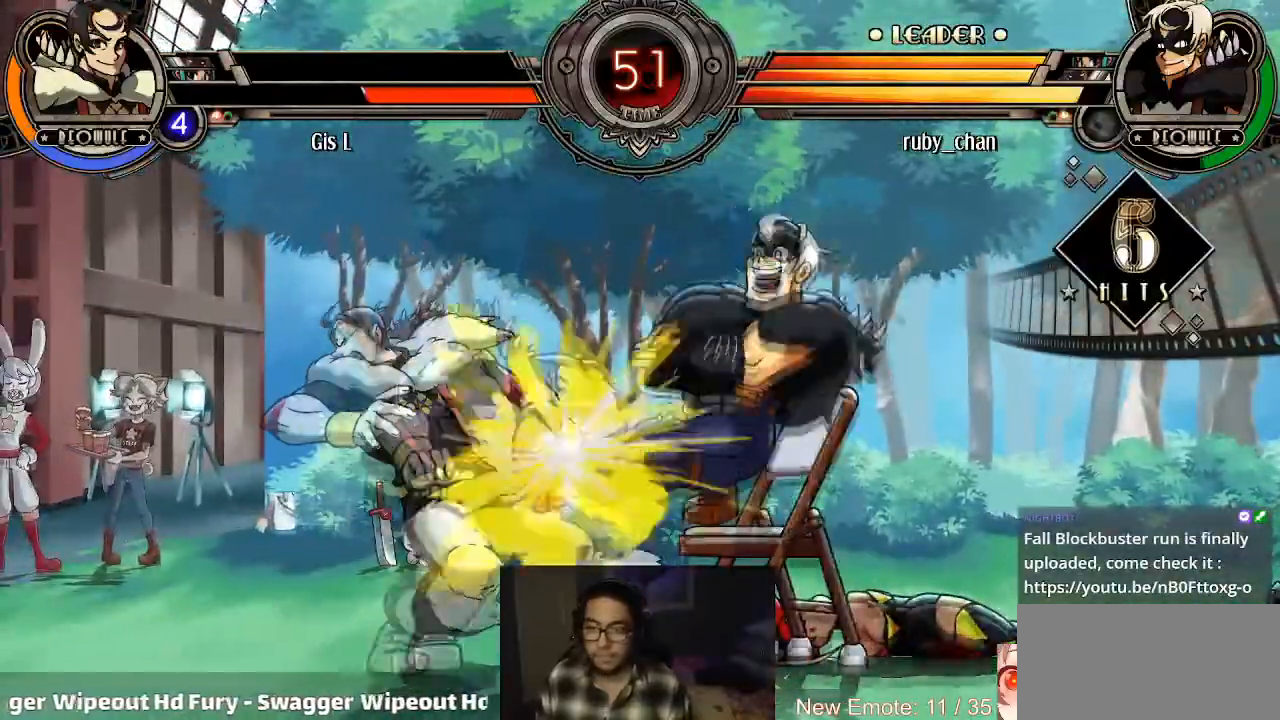
{"buttons": [], "left_stick": "center", "events": [[267, "CROSS", "down"], [300, "CROSS", "up"]]}
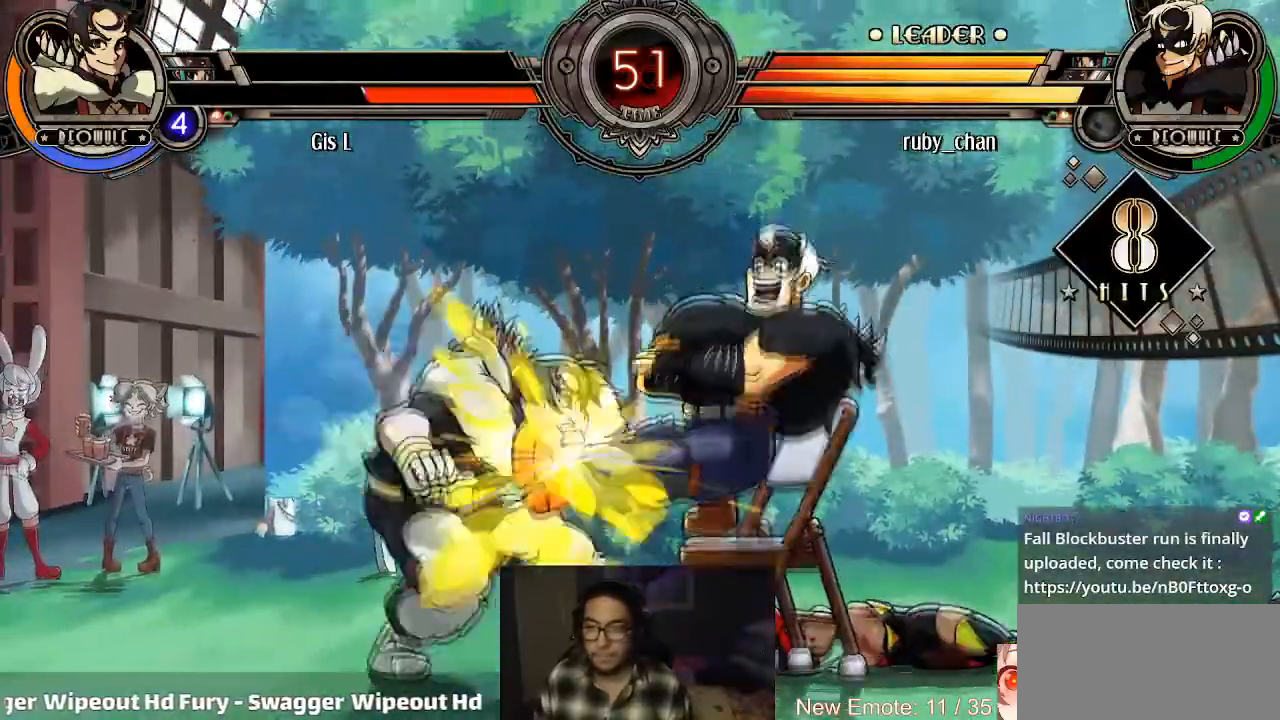
{"buttons": [], "left_stick": "center", "events": [[33, "R1", "down"], [66, "SQUARE", "down"], [66, "TRIANGLE", "down"], [133, "R1", "up"], [133, "TRIANGLE", "up"], [166, "SQUARE", "up"]]}
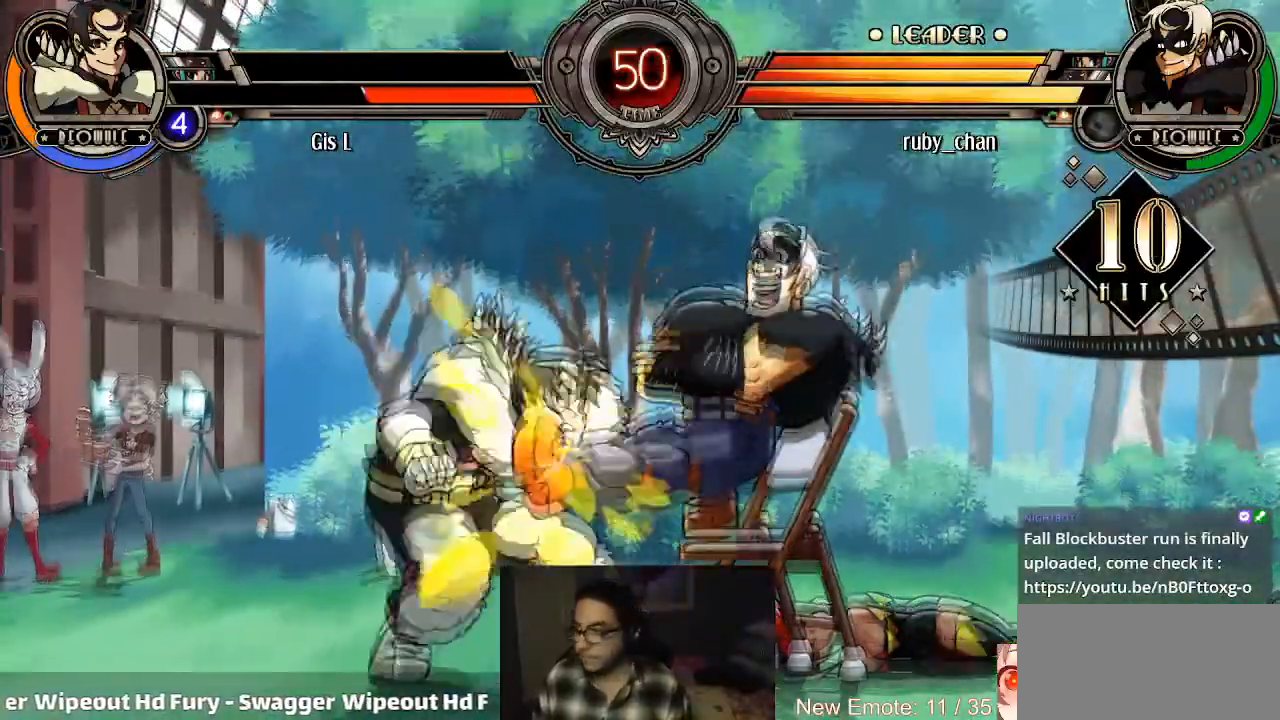
{"buttons": [], "left_stick": "center", "events": [[434, "R1", "down"], [434, "TRIANGLE", "down"], [501, "R1", "up"], [501, "TRIANGLE", "up"]]}
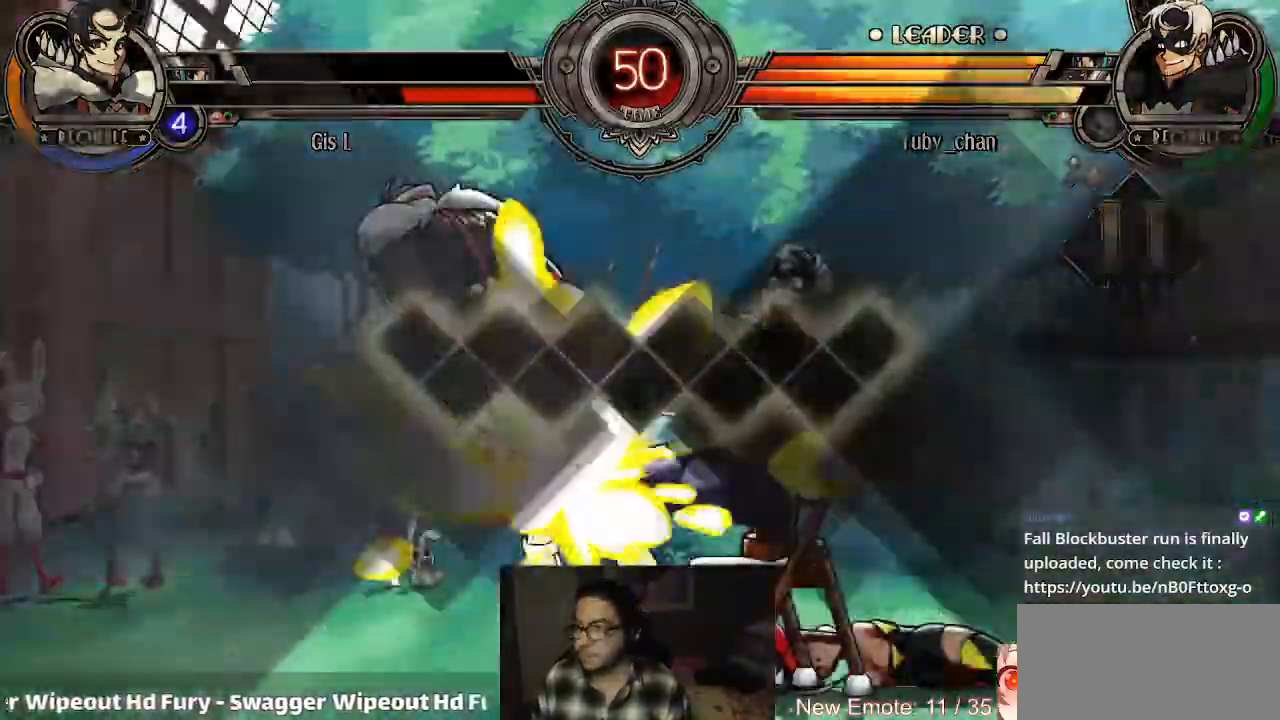
{"buttons": [], "left_stick": "center", "events": []}
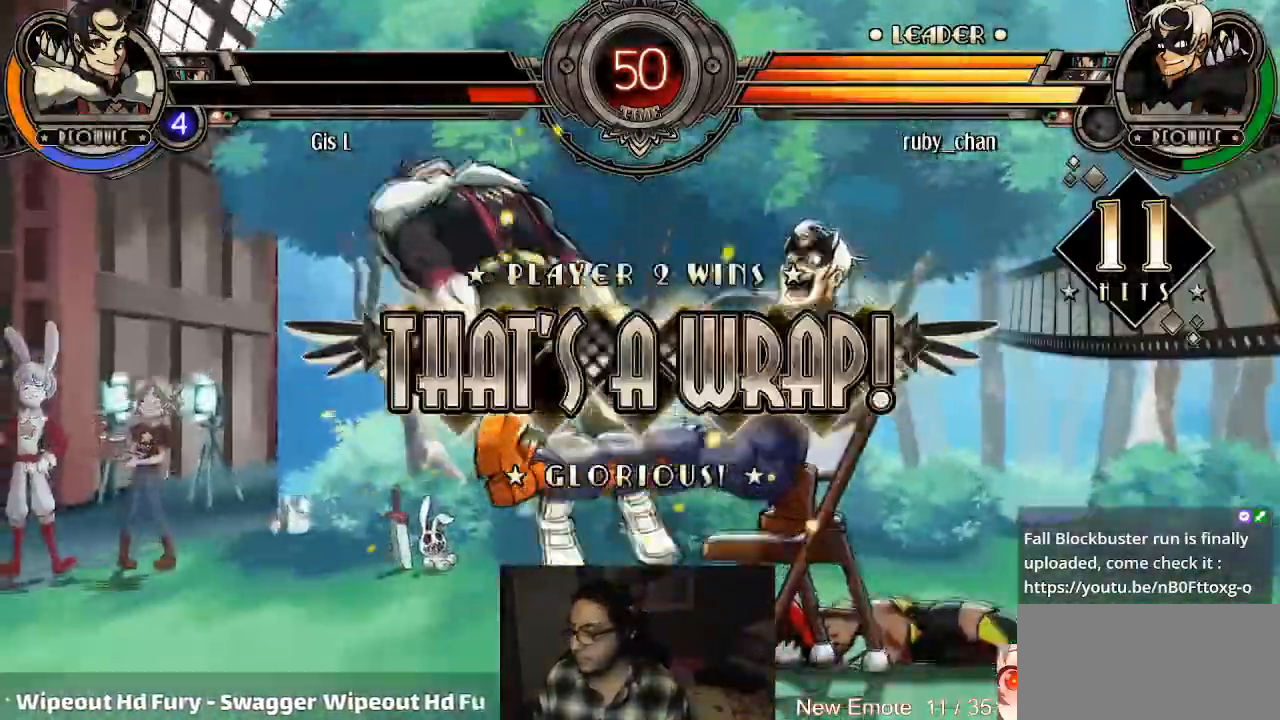
{"buttons": [], "left_stick": "center", "events": []}
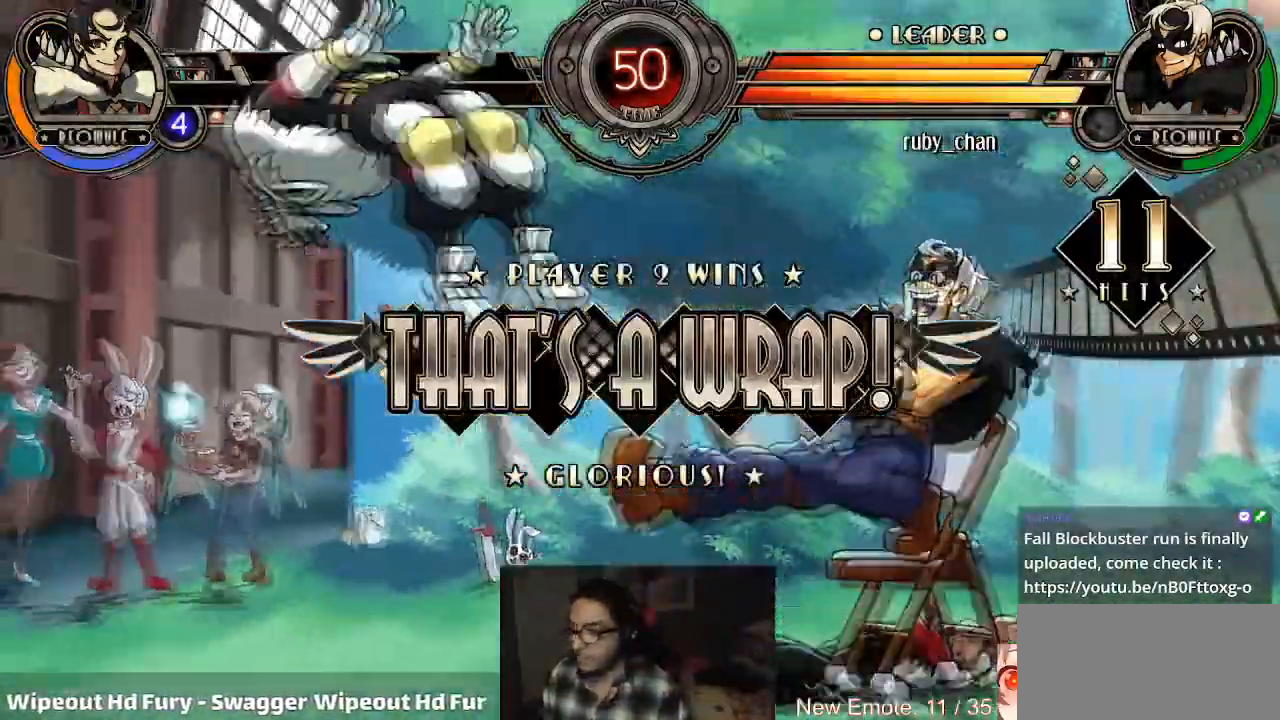
{"buttons": [], "left_stick": "center", "events": []}
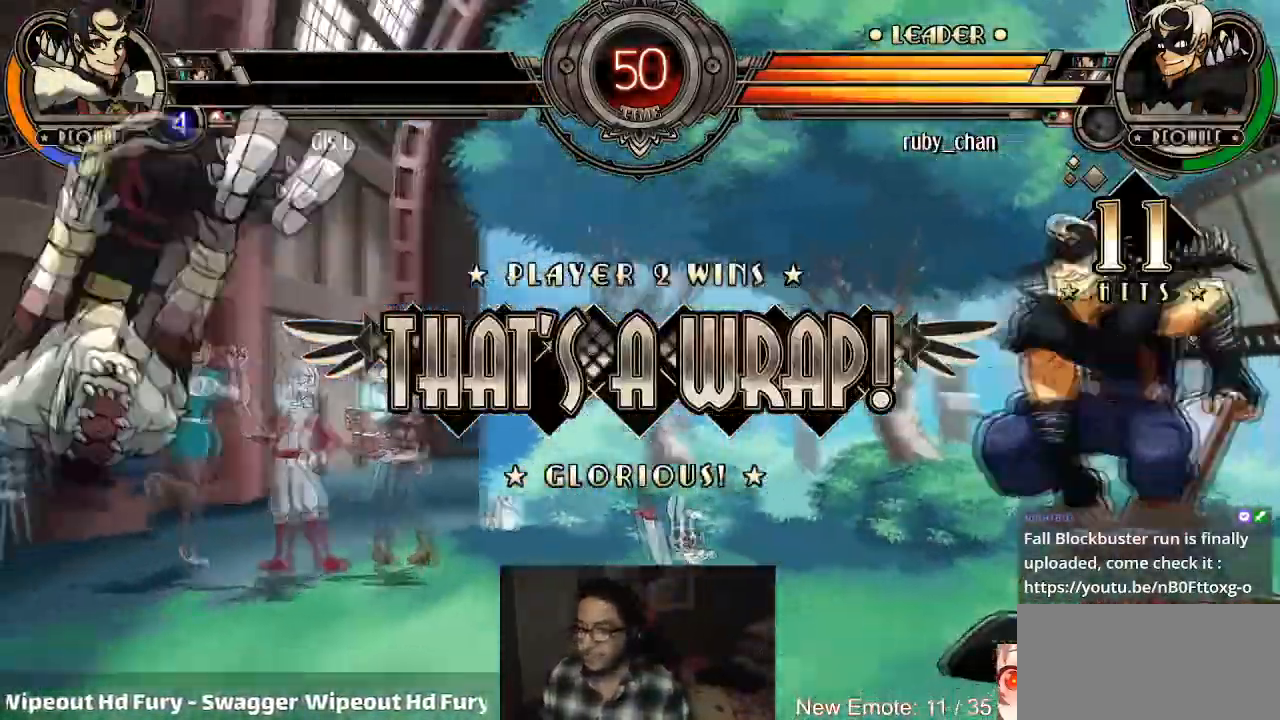
{"buttons": [], "left_stick": "down-right", "events": [[501, "left_stick", "down-right"]]}
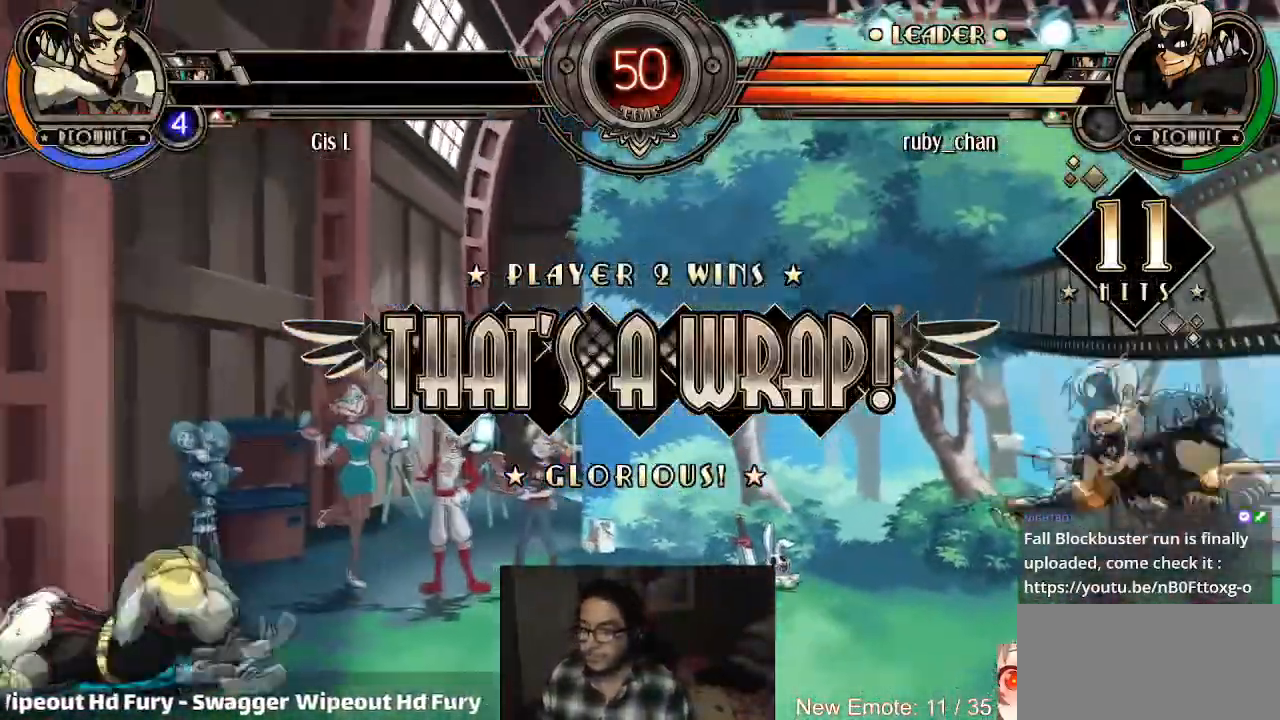
{"buttons": [], "left_stick": "center", "events": [[66, "left_stick", "down-left"], [133, "R1", "down"], [133, "left_stick", "center"], [200, "R1", "up"]]}
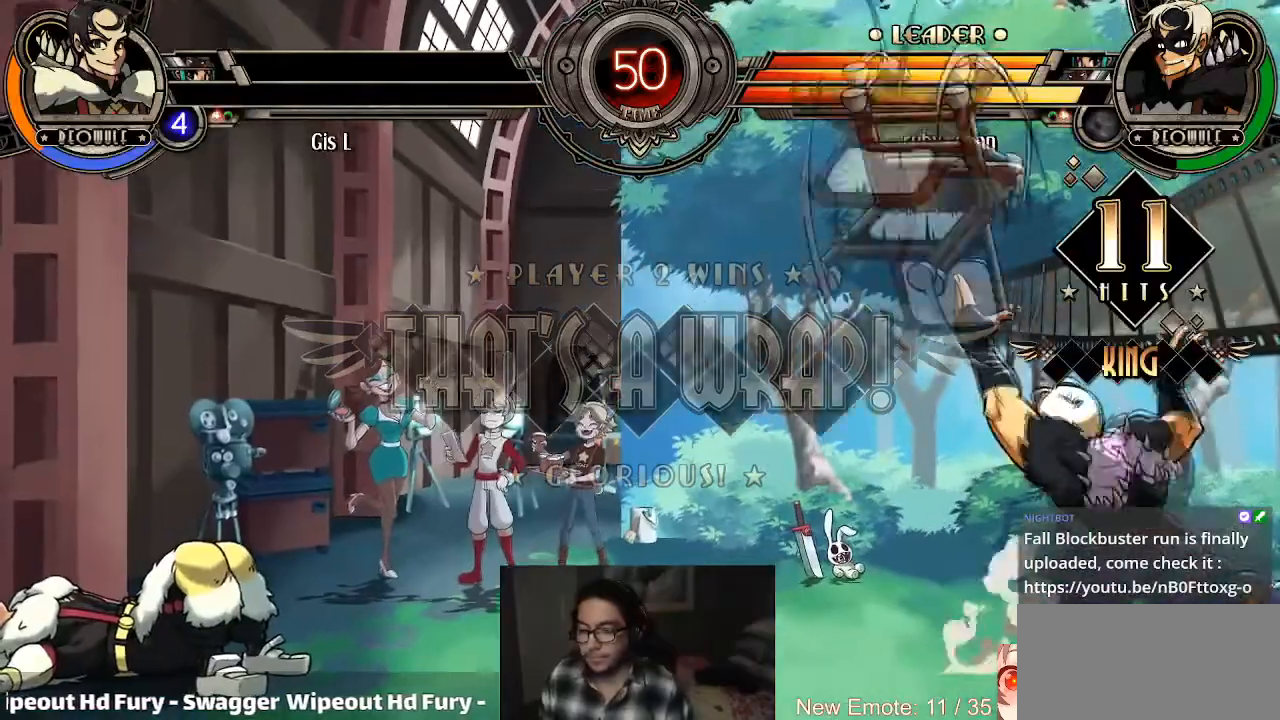
{"buttons": [], "left_stick": "center", "events": []}
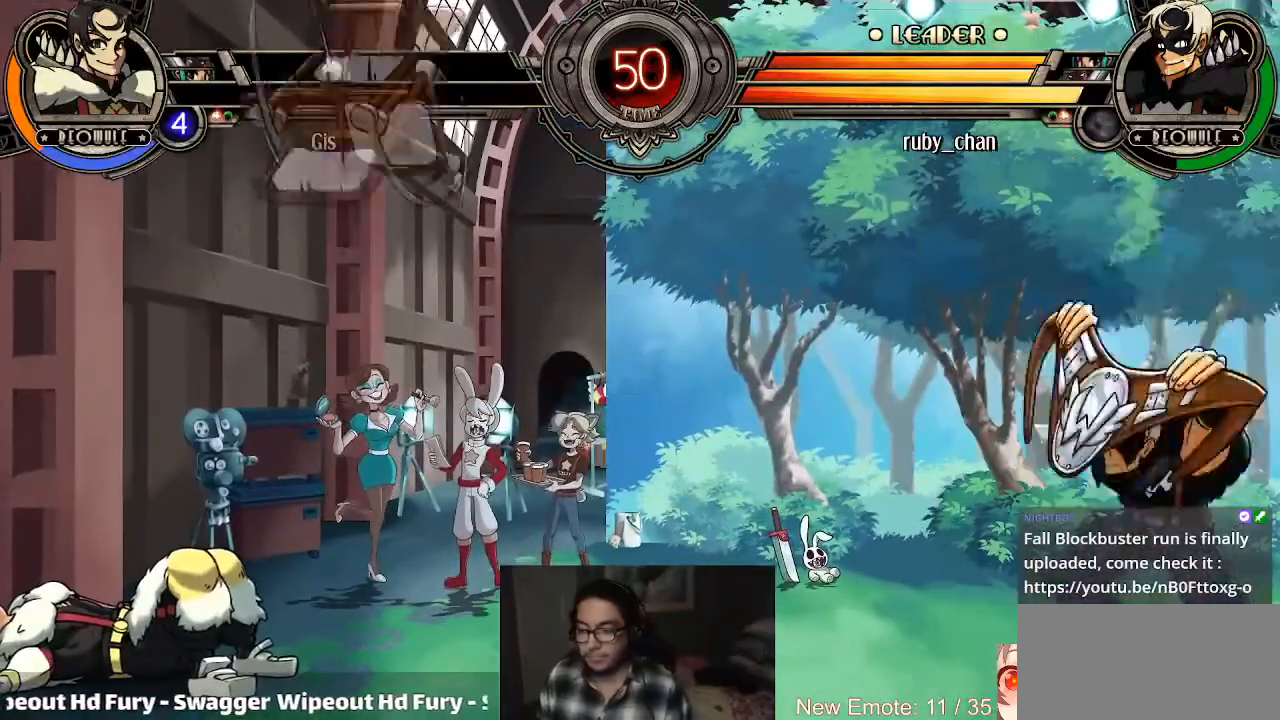
{"buttons": [], "left_stick": "center", "events": []}
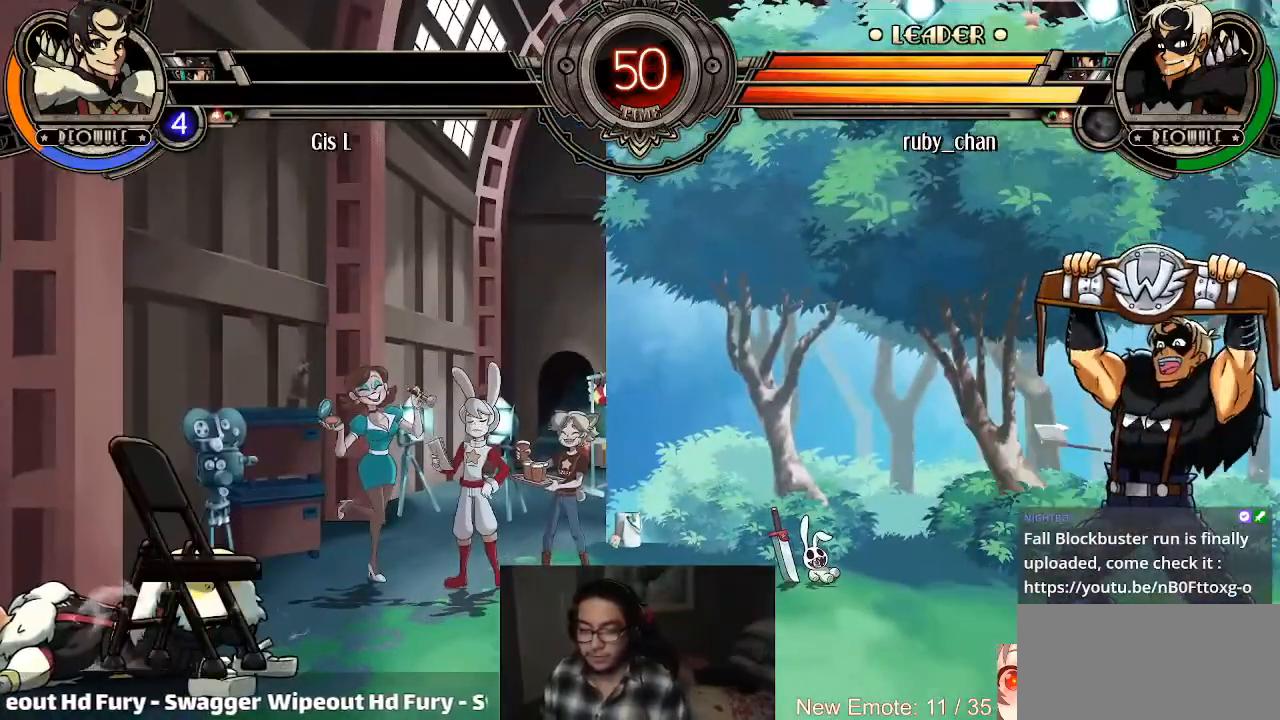
{"buttons": [], "left_stick": "center", "events": []}